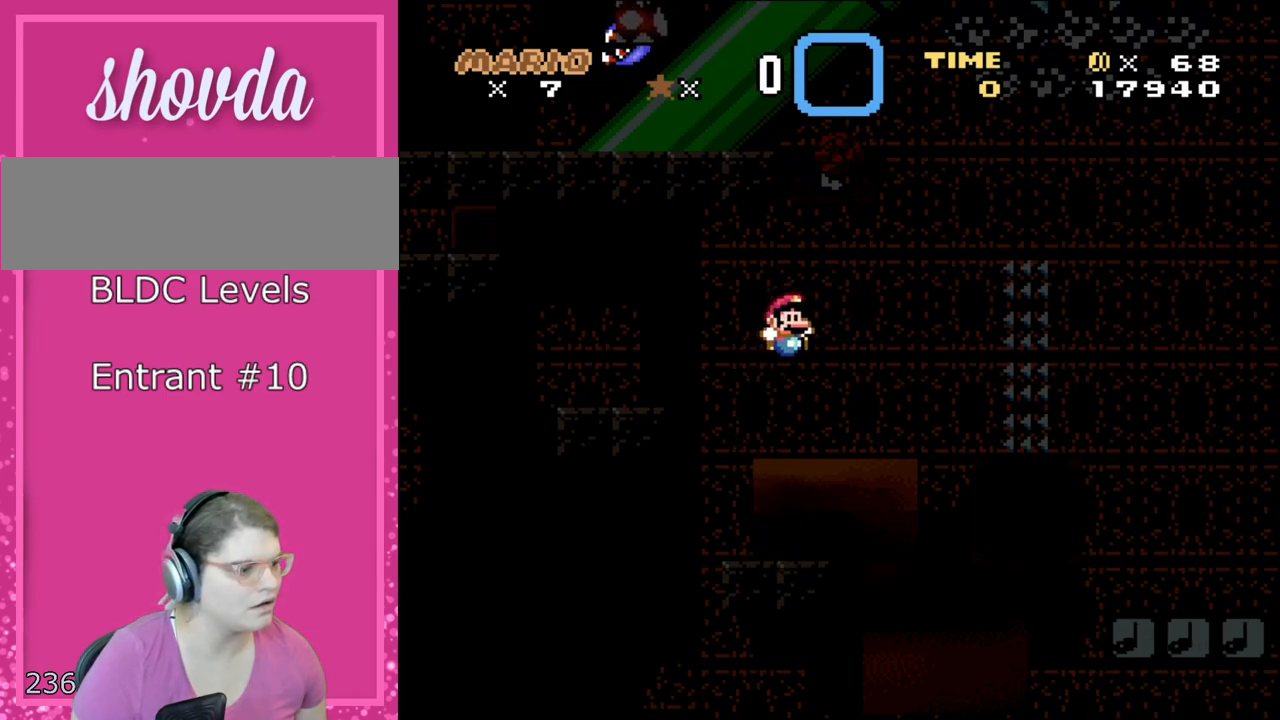
Gameplay with a controller (Nintendo layout); each line is a JSON object with the inputs held at the frame after it. "events" lists button and stick changes between this image and that frame as [ms after this image, input, new state], when the widget could be followed in between. Not read: L3 R3 SELECT.
{"buttons": ["Y", "DPAD_LEFT"], "events": [[417, "DPAD_LEFT", "down"]]}
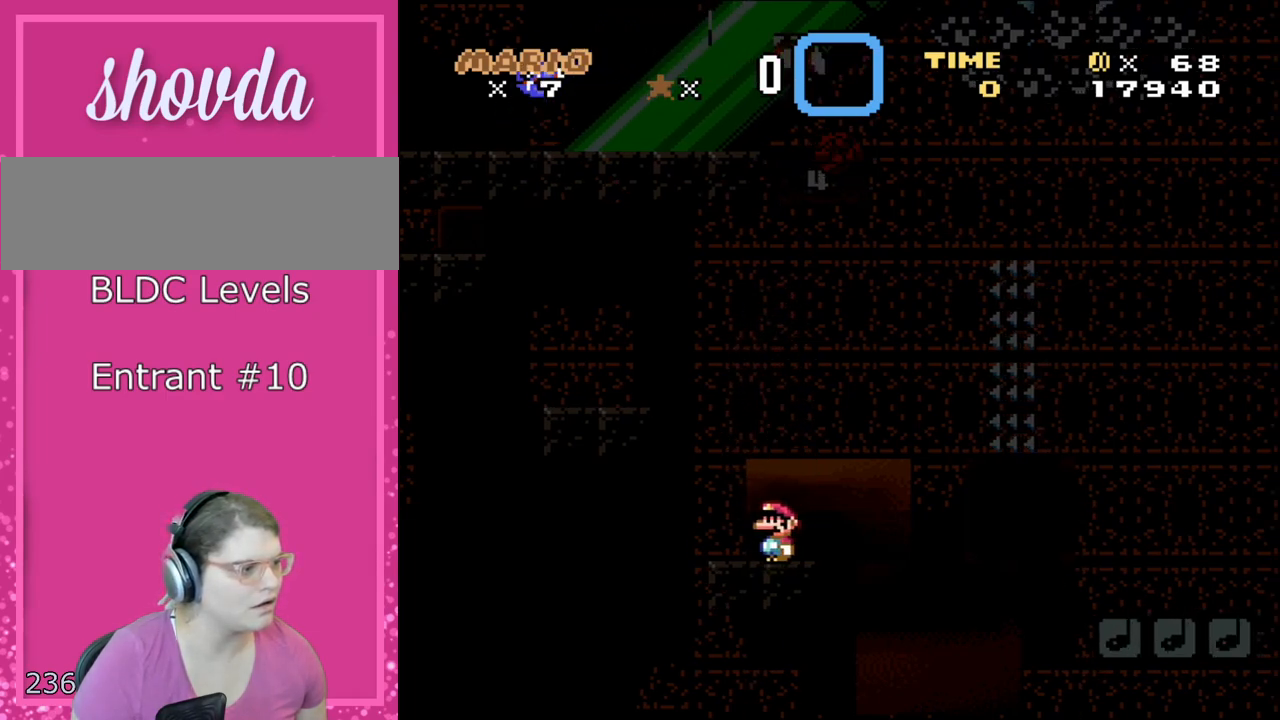
{"buttons": ["B", "Y", "DPAD_LEFT"], "events": [[50, "DPAD_LEFT", "up"], [100, "DPAD_LEFT", "down"], [167, "B", "down"]]}
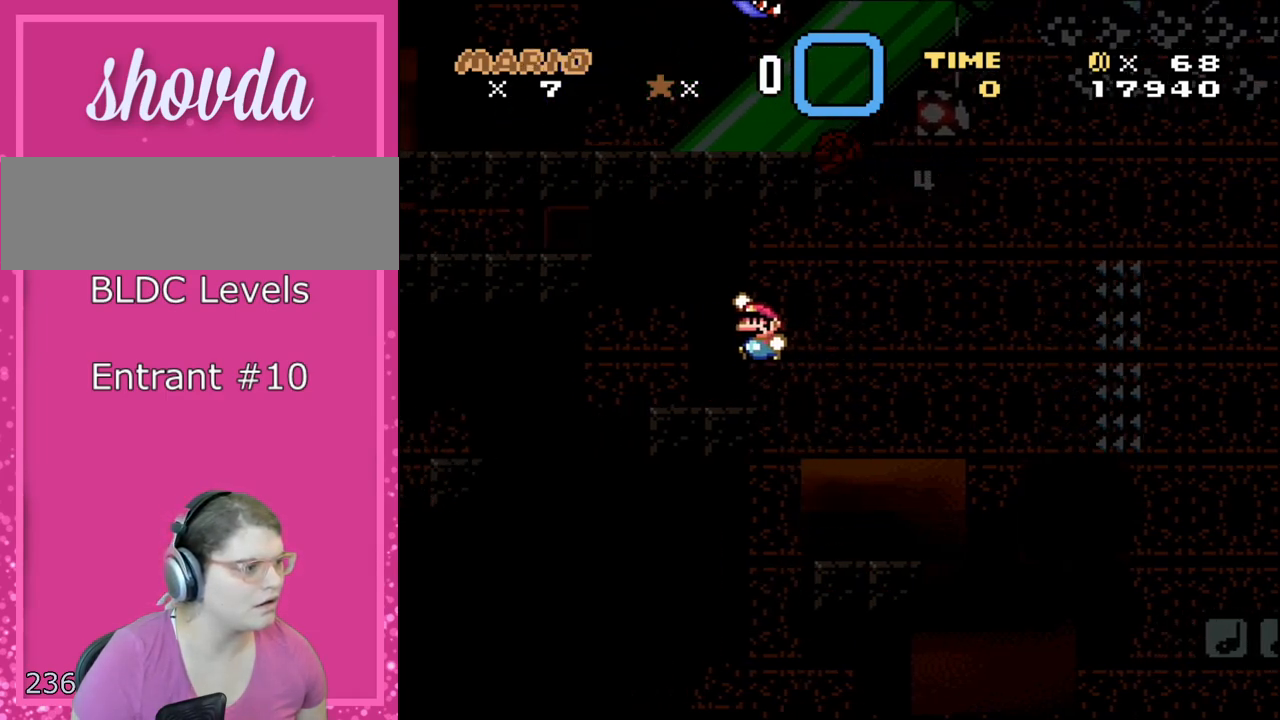
{"buttons": ["Y"], "events": [[50, "B", "up"], [50, "DPAD_LEFT", "up"], [267, "DPAD_RIGHT", "down"], [350, "DPAD_RIGHT", "up"]]}
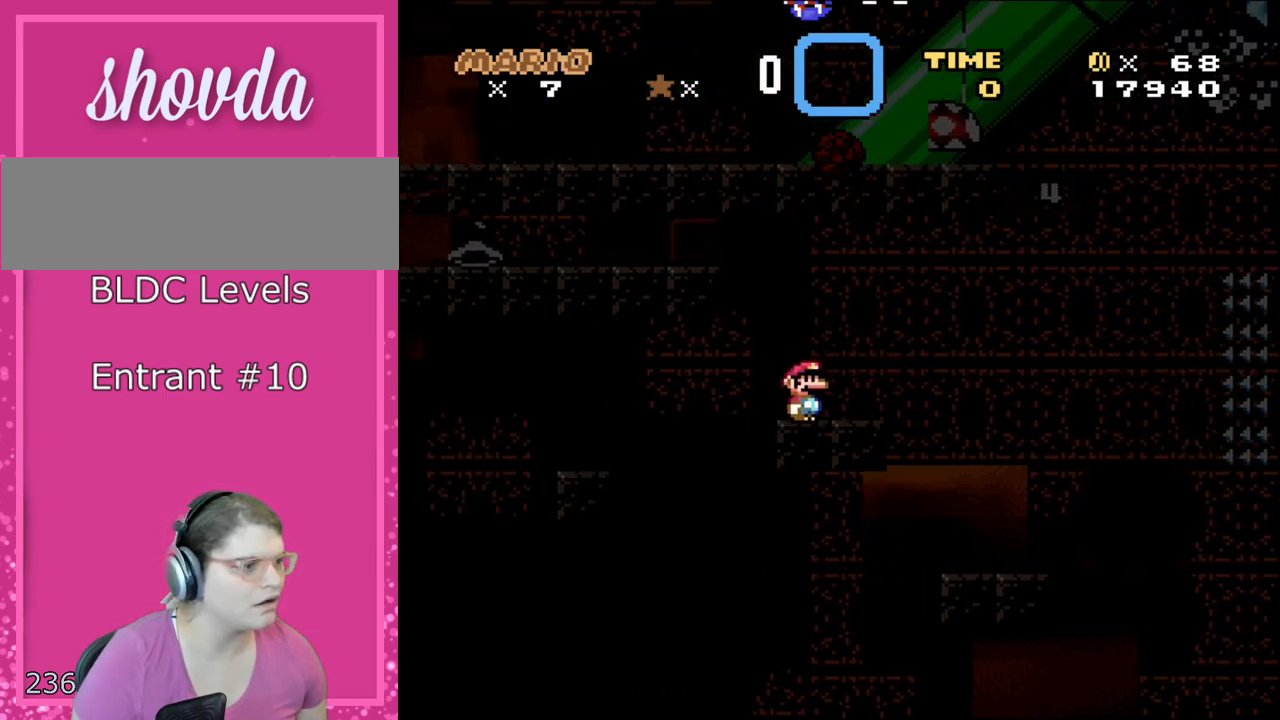
{"buttons": ["Y"], "events": []}
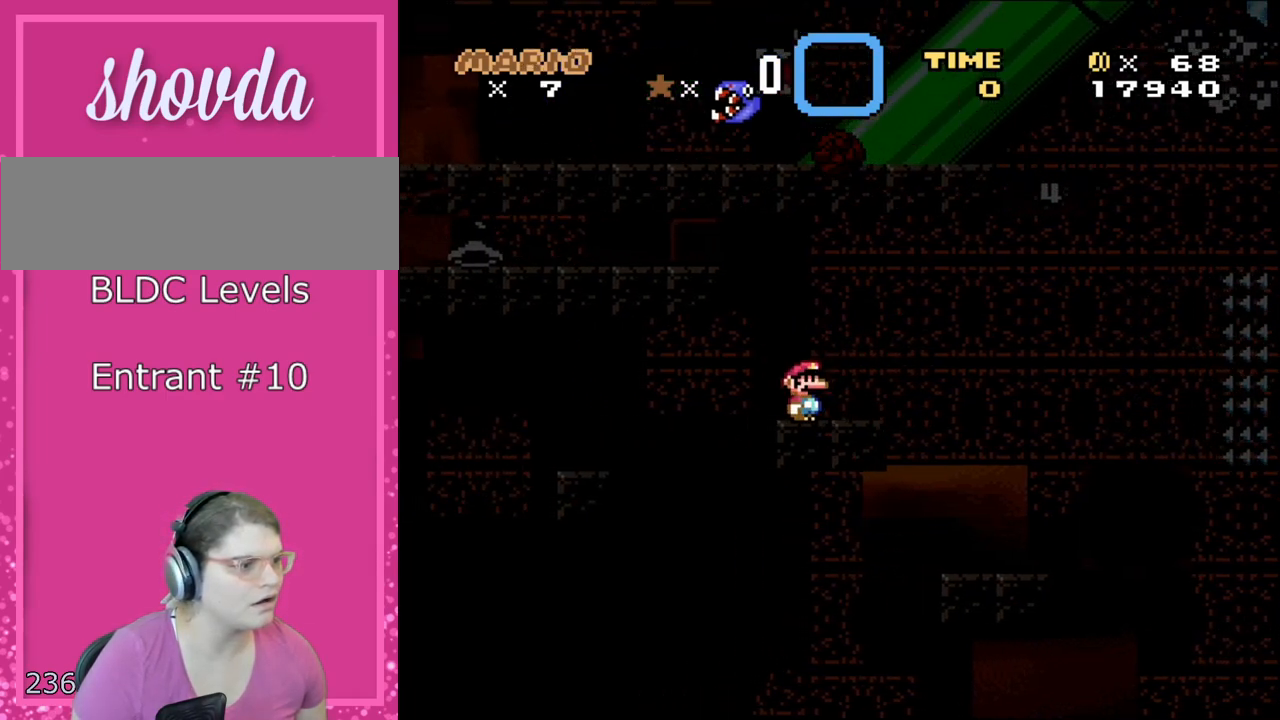
{"buttons": ["Y", "DPAD_RIGHT"], "events": [[167, "DPAD_RIGHT", "down"]]}
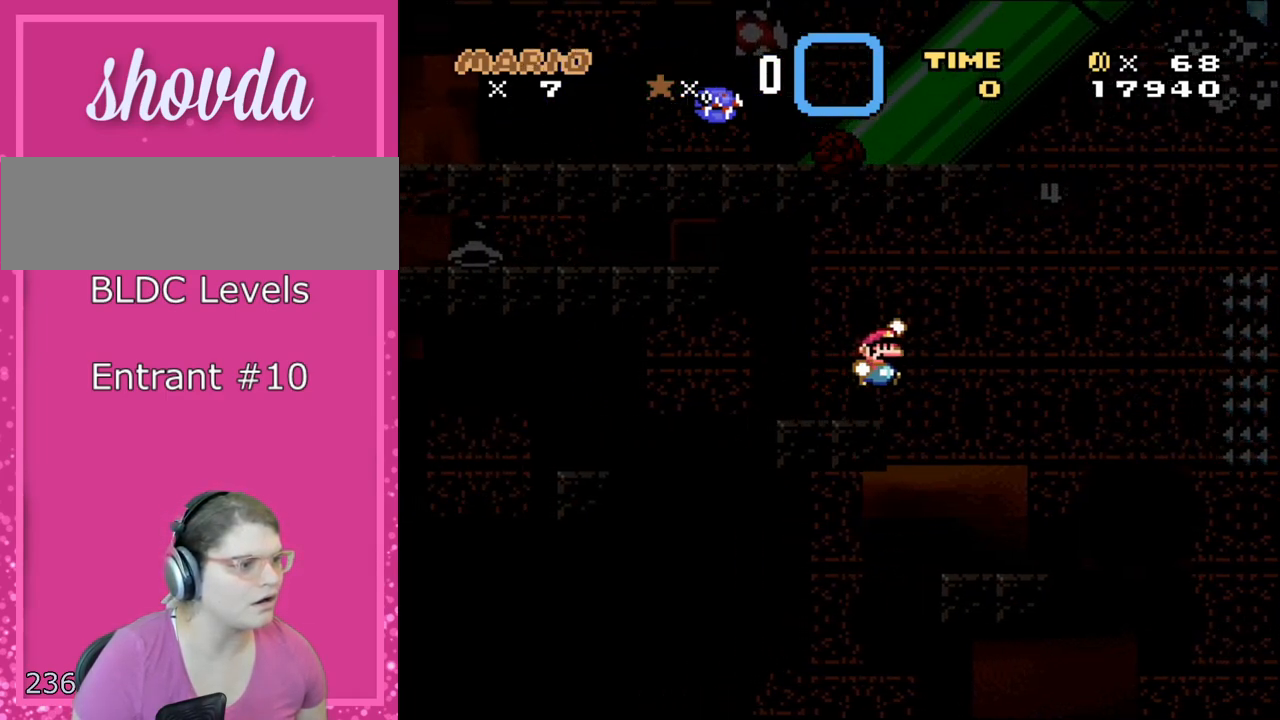
{"buttons": ["B", "Y", "DPAD_LEFT"], "events": [[67, "B", "down"], [417, "DPAD_LEFT", "down"], [417, "DPAD_RIGHT", "up"]]}
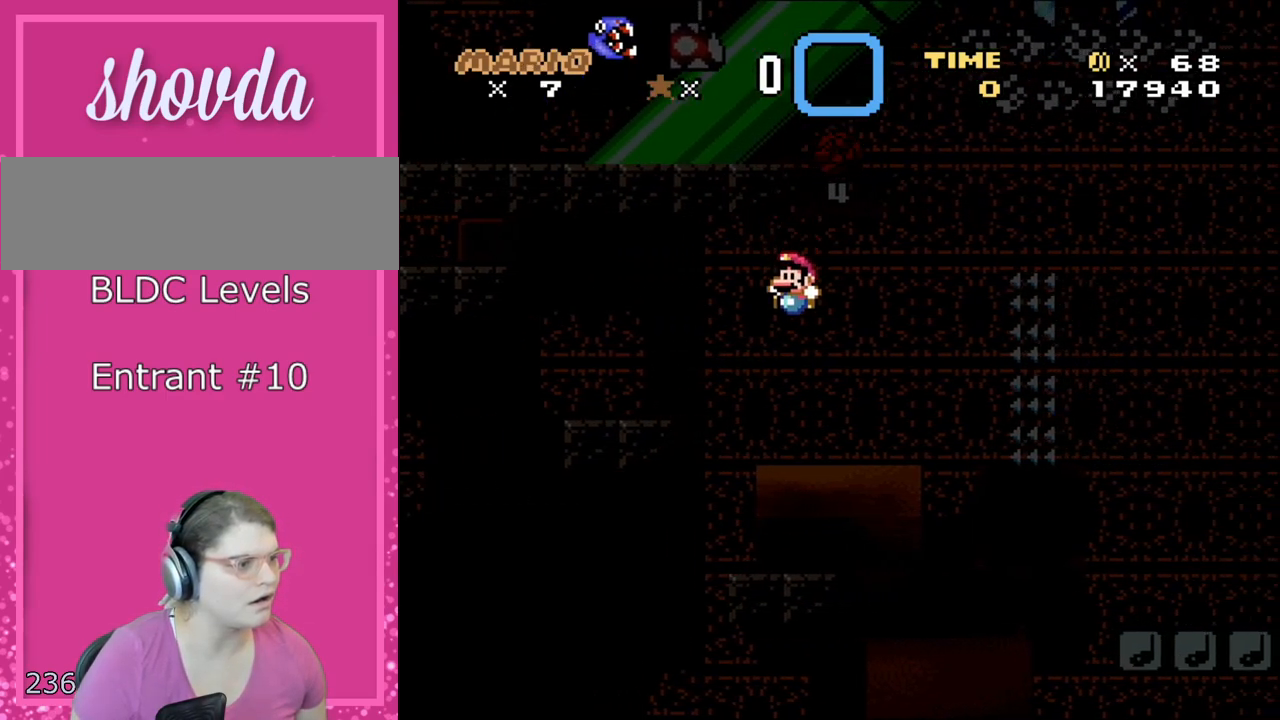
{"buttons": ["Y"], "events": [[100, "DPAD_LEFT", "up"], [233, "B", "up"]]}
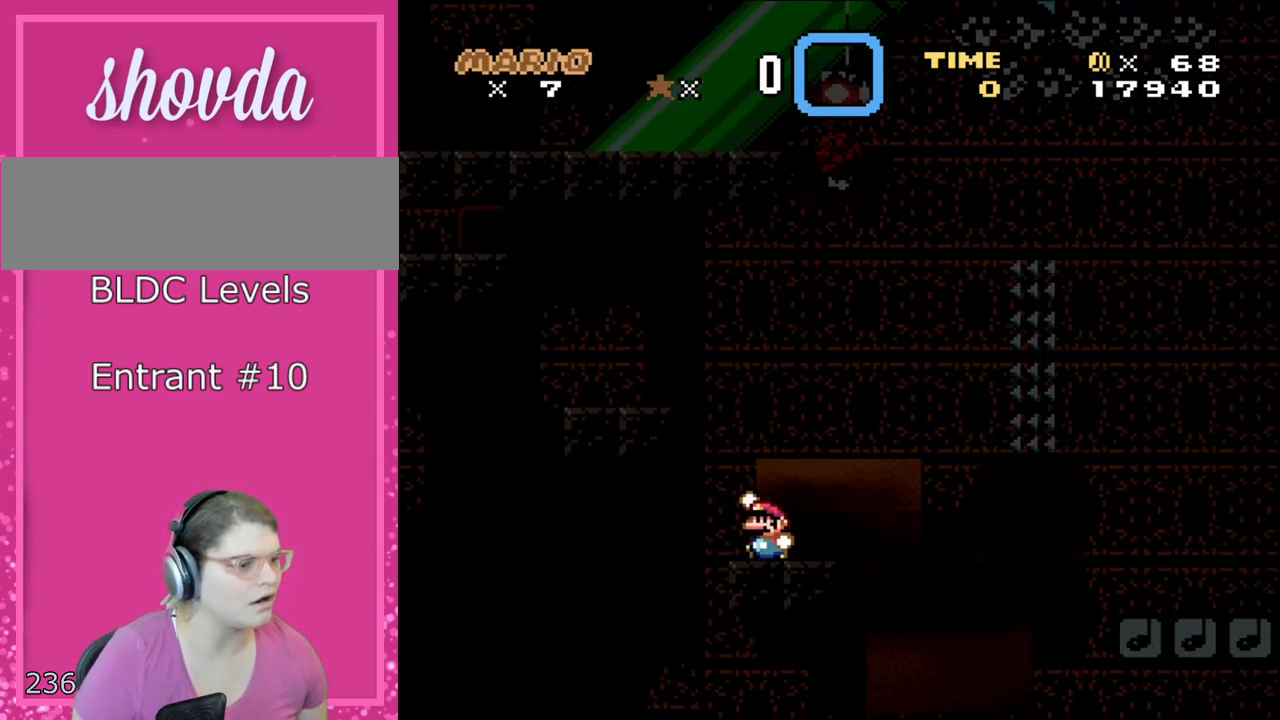
{"buttons": ["B", "Y", "DPAD_LEFT"], "events": [[100, "B", "down"], [100, "DPAD_LEFT", "down"], [317, "DPAD_LEFT", "up"], [450, "DPAD_LEFT", "down"]]}
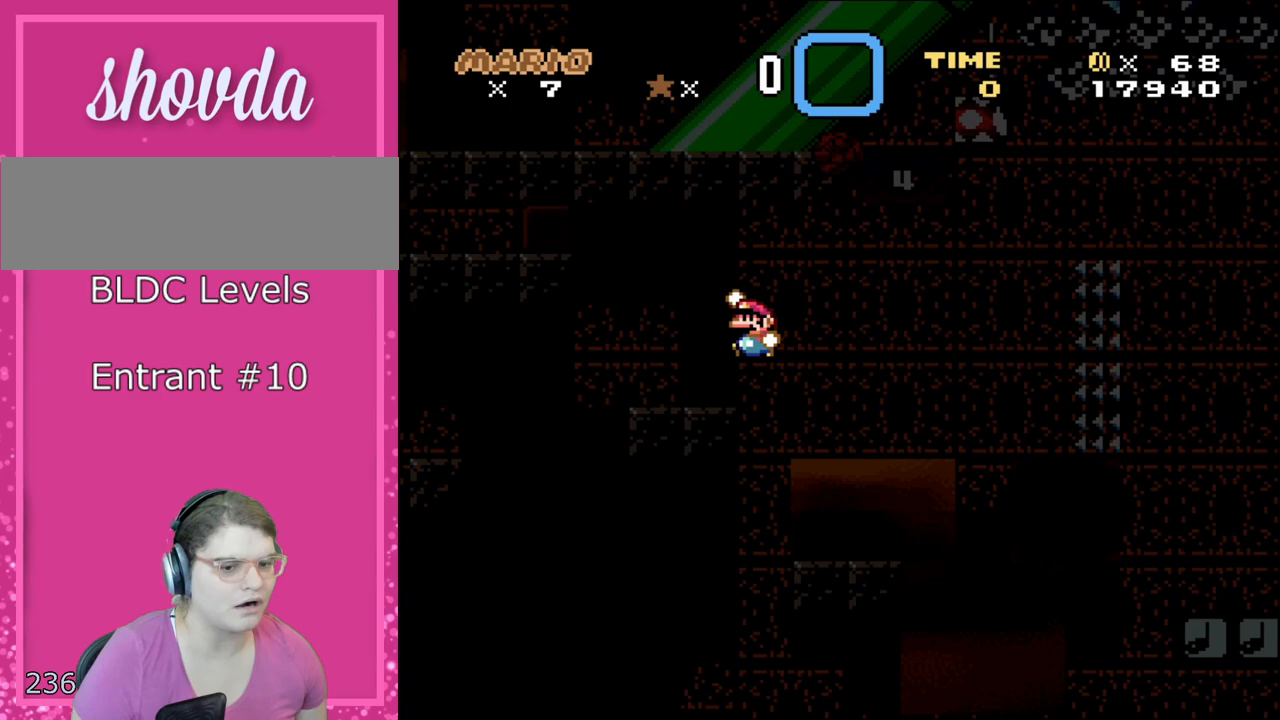
{"buttons": ["B", "Y"], "events": [[167, "DPAD_LEFT", "up"], [350, "DPAD_RIGHT", "down"], [483, "DPAD_RIGHT", "up"]]}
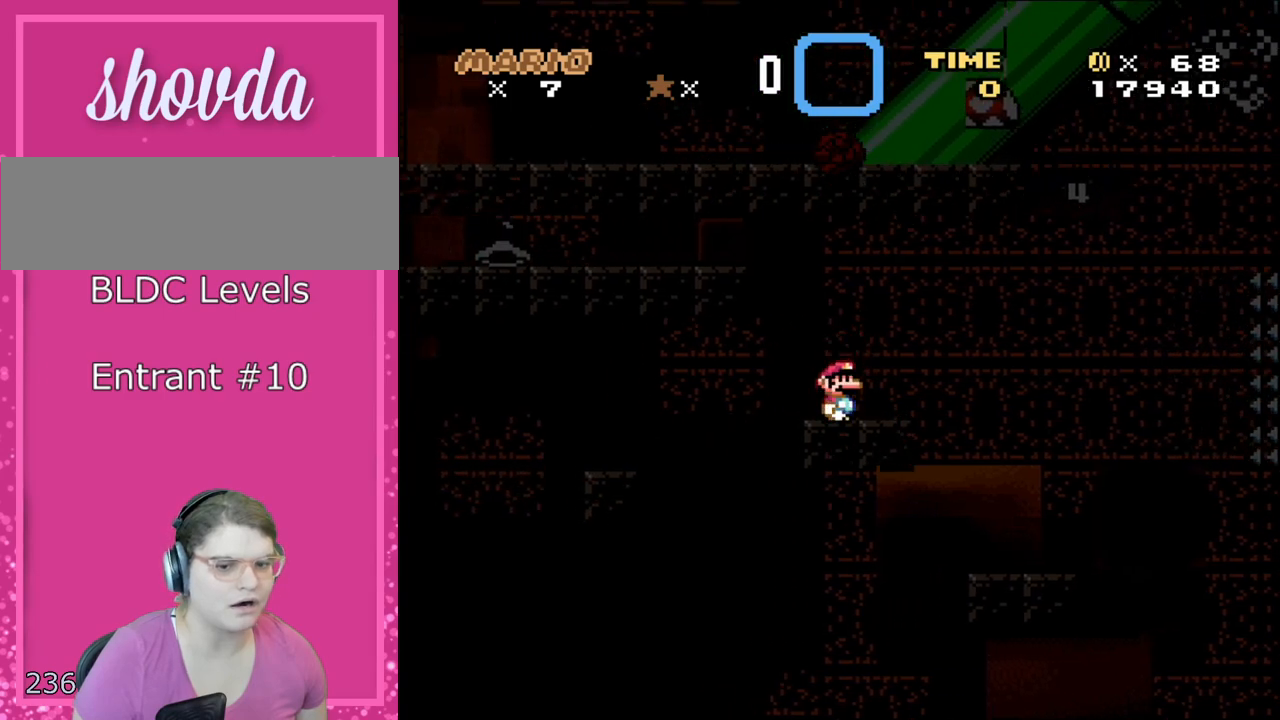
{"buttons": ["X"], "events": [[250, "B", "up"], [317, "Y", "up"], [417, "X", "down"]]}
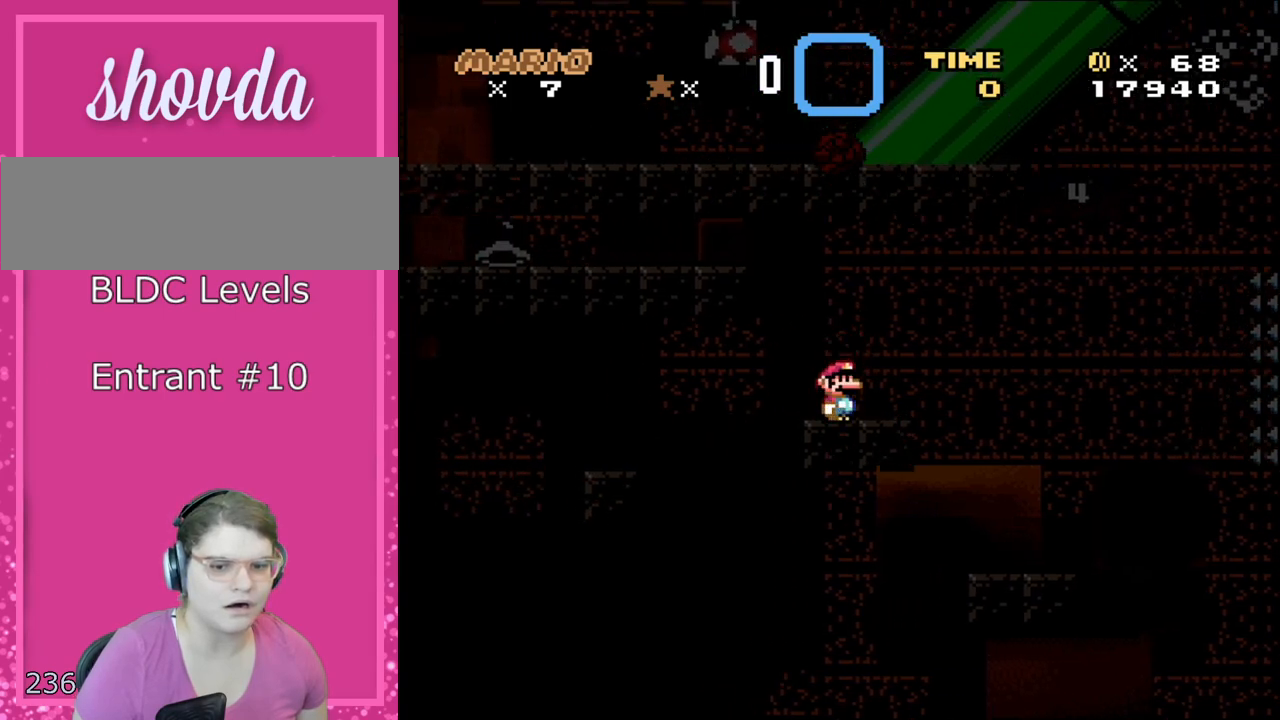
{"buttons": ["X"], "events": []}
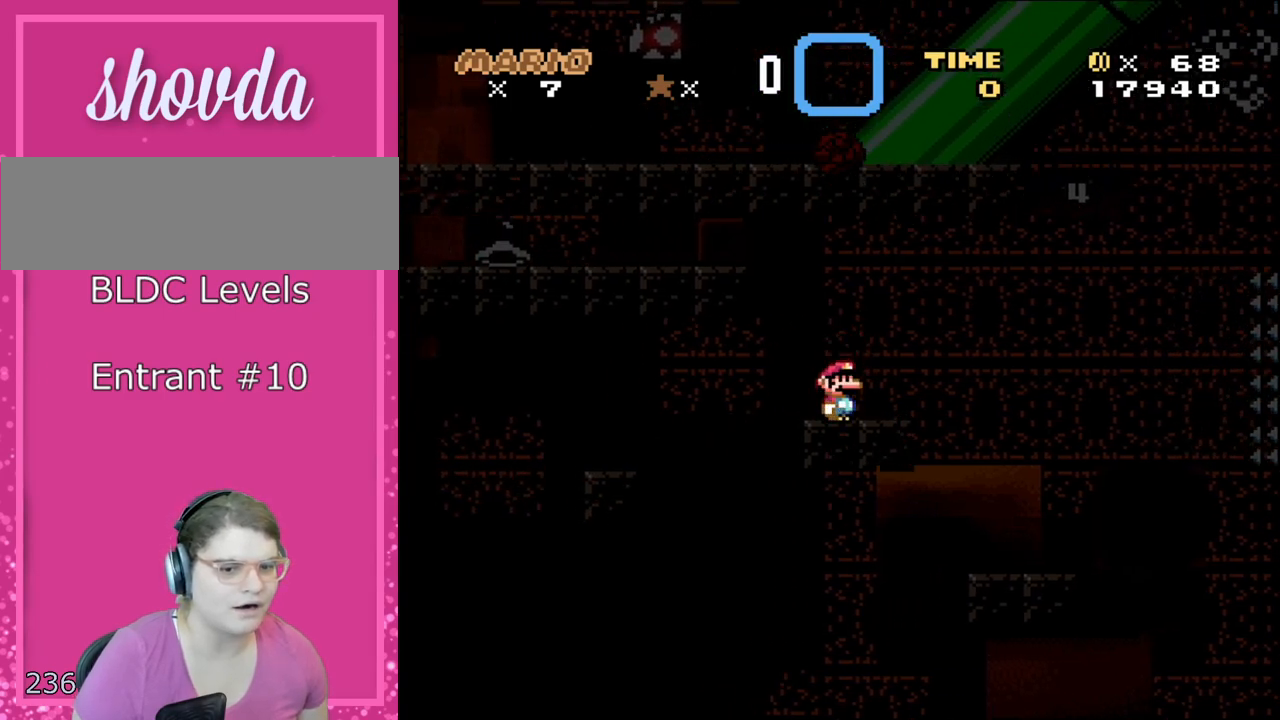
{"buttons": ["X"], "events": []}
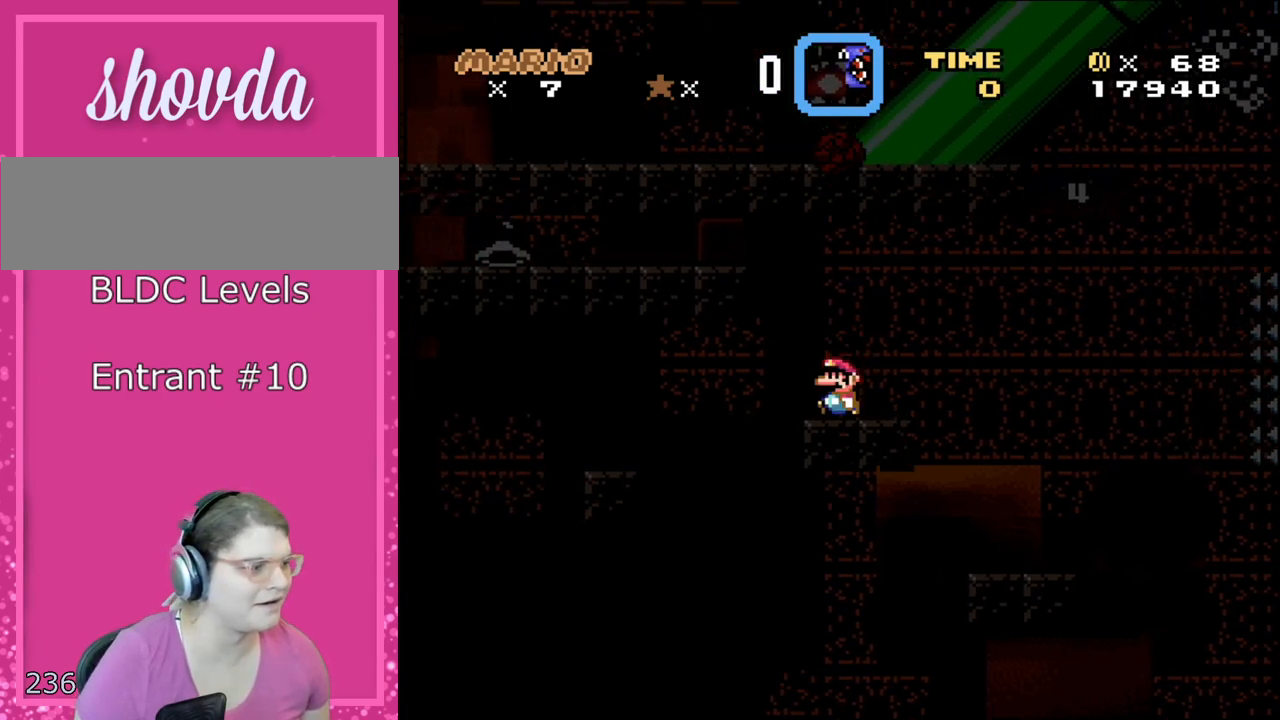
{"buttons": ["A", "X"], "events": [[100, "DPAD_LEFT", "down"], [167, "A", "down"], [300, "DPAD_LEFT", "up"], [317, "A", "up"], [383, "A", "down"]]}
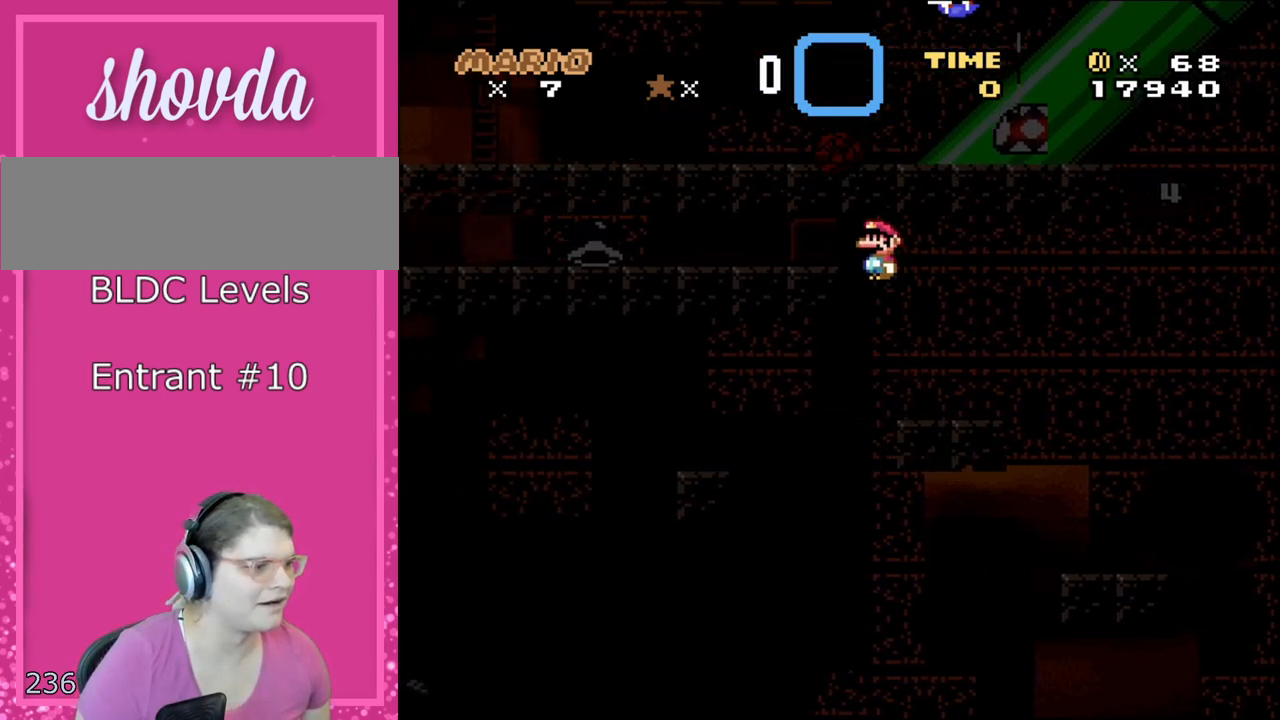
{"buttons": ["Y", "DPAD_RIGHT"], "events": [[50, "DPAD_RIGHT", "down"], [233, "A", "up"], [267, "X", "up"], [283, "Y", "down"]]}
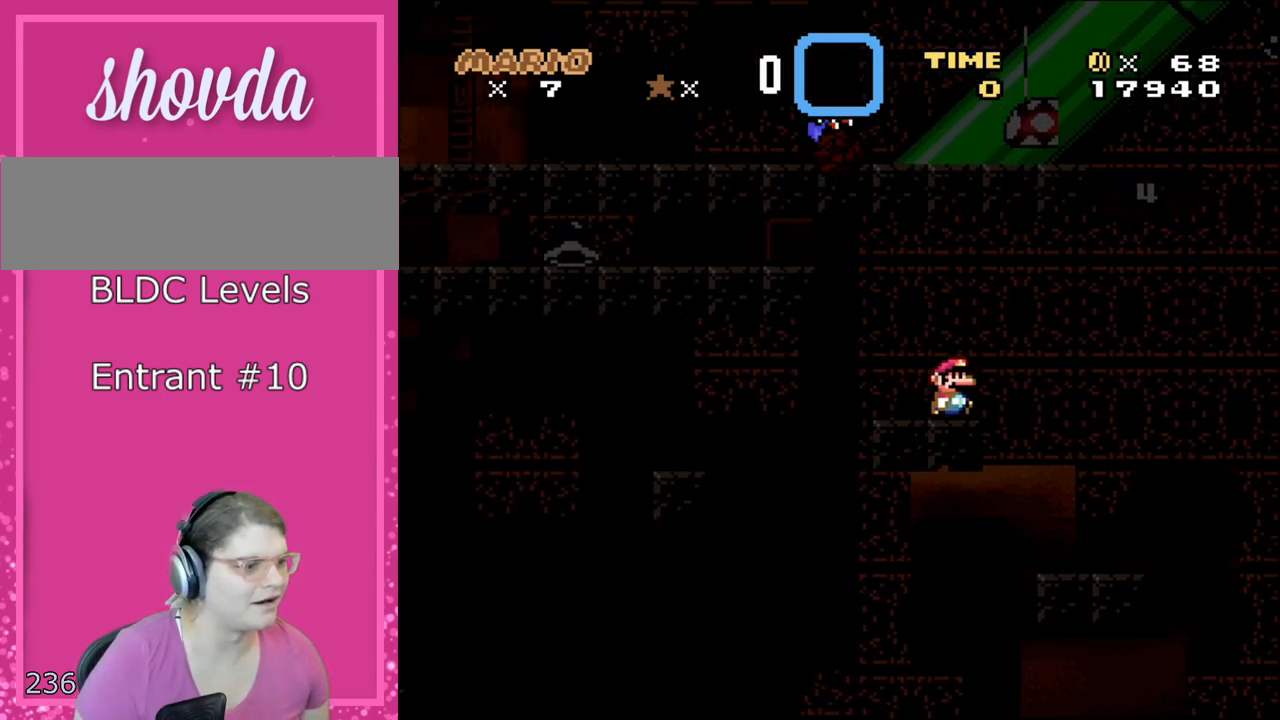
{"buttons": ["B", "Y", "DPAD_RIGHT"], "events": [[200, "B", "down"]]}
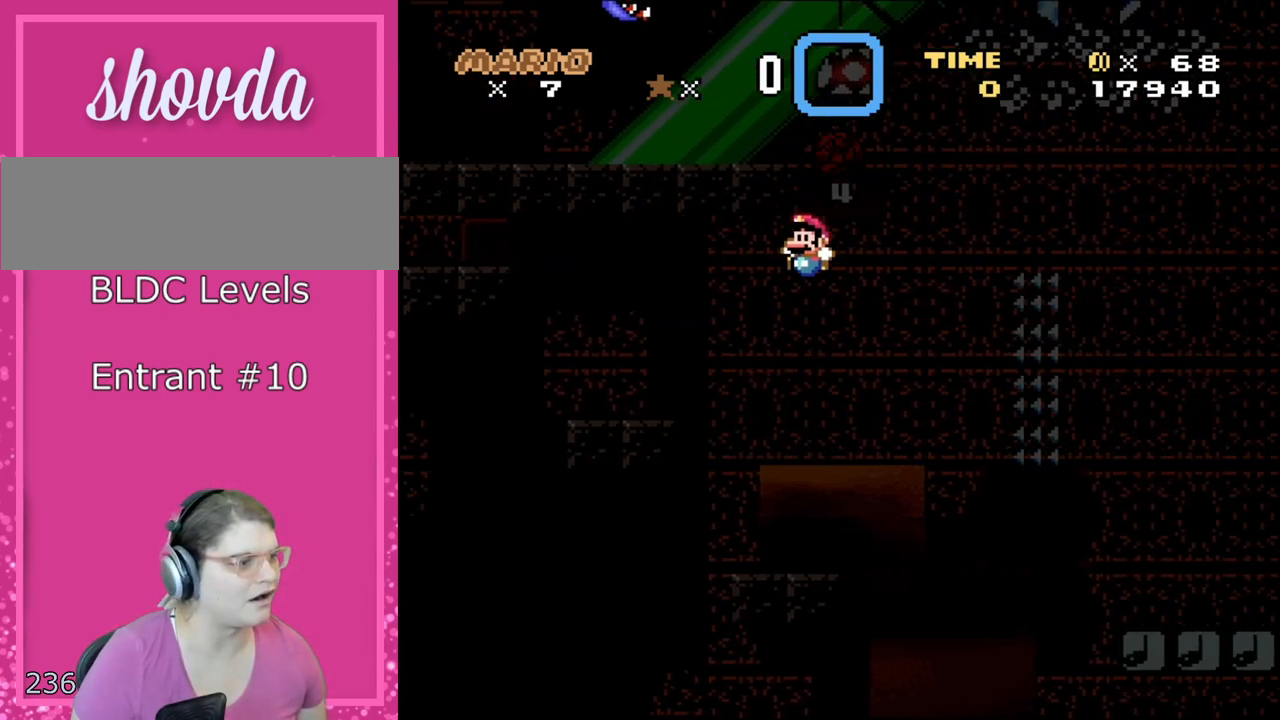
{"buttons": ["Y", "DPAD_RIGHT"], "events": [[33, "DPAD_UP", "down"], [67, "DPAD_RIGHT", "up"], [100, "DPAD_LEFT", "down"], [100, "DPAD_UP", "up"], [483, "DPAD_LEFT", "up"], [500, "B", "up"], [500, "DPAD_RIGHT", "down"]]}
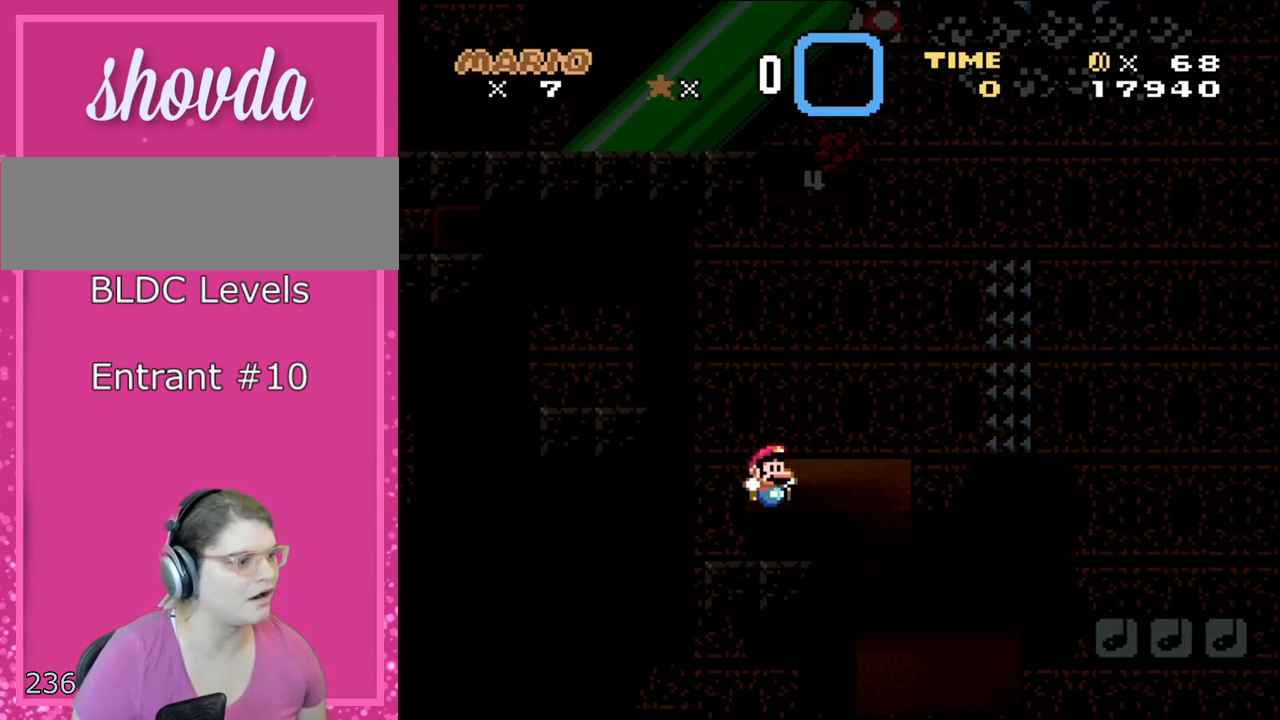
{"buttons": ["B", "Y", "DPAD_LEFT"], "events": [[167, "DPAD_RIGHT", "up"], [167, "DPAD_UP", "down"], [217, "DPAD_LEFT", "down"], [217, "DPAD_UP", "up"], [383, "B", "down"]]}
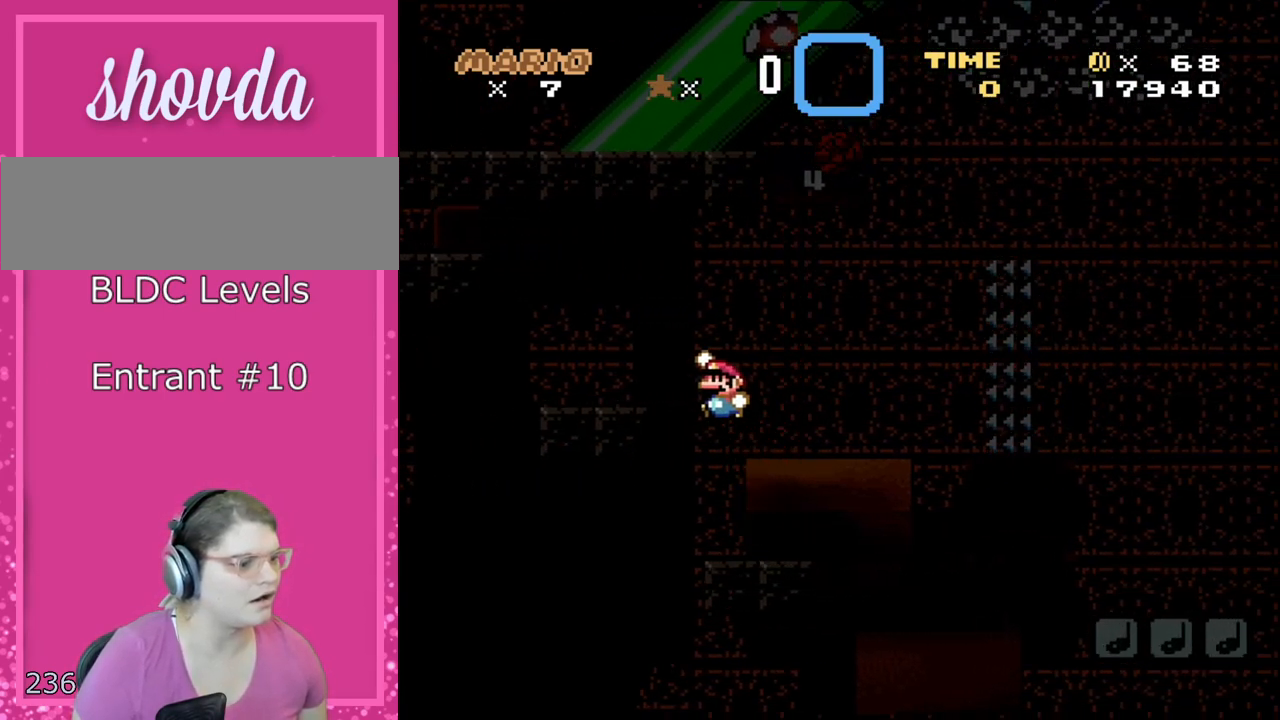
{"buttons": ["Y", "DPAD_RIGHT"], "events": [[17, "DPAD_LEFT", "up"], [233, "DPAD_RIGHT", "down"], [350, "B", "up"], [350, "DPAD_RIGHT", "up"], [483, "DPAD_RIGHT", "down"]]}
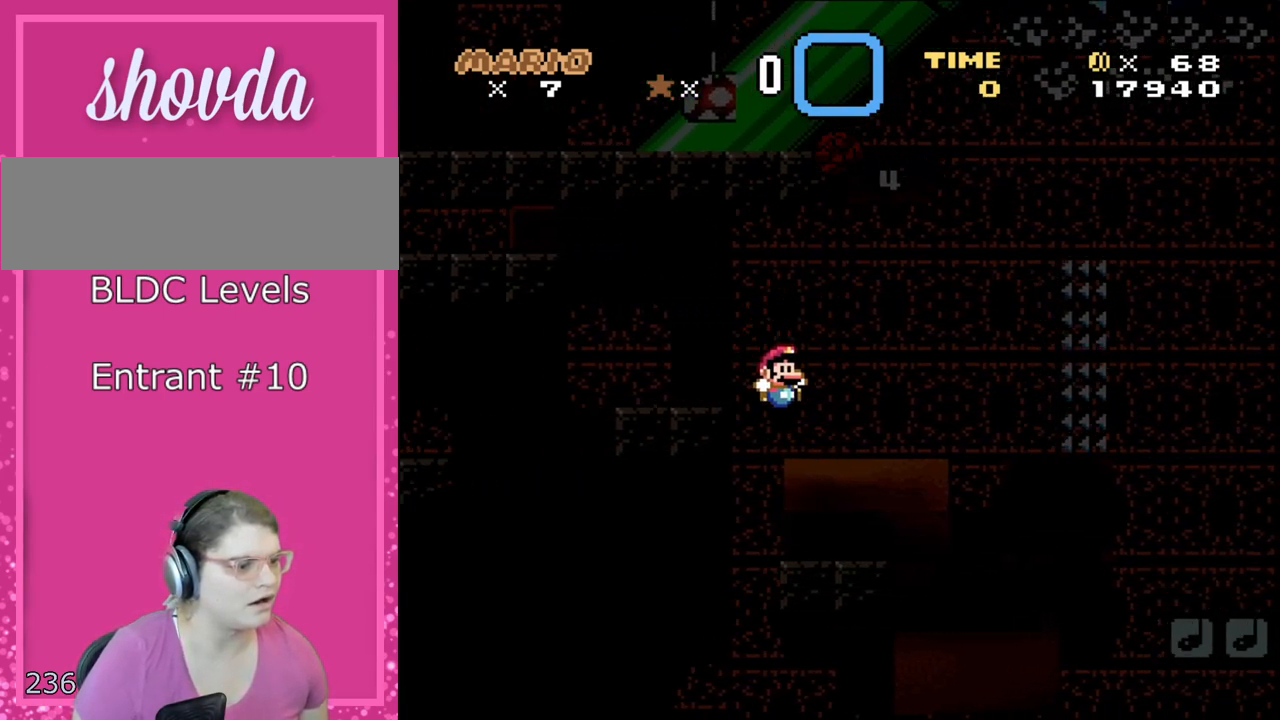
{"buttons": ["X", "DPAD_RIGHT"], "events": [[67, "DPAD_RIGHT", "up"], [67, "Y", "up"], [167, "X", "down"], [250, "DPAD_RIGHT", "down"], [383, "A", "down"], [483, "A", "up"]]}
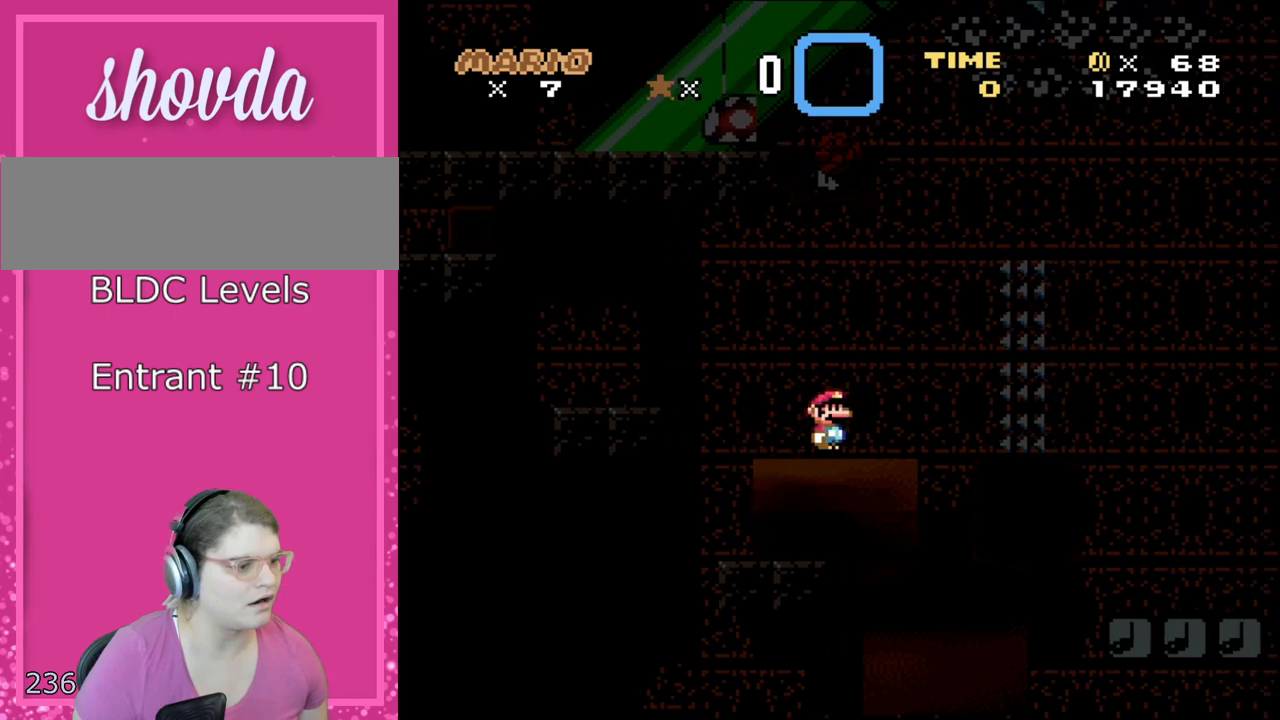
{"buttons": ["A", "X", "DPAD_UP", "DPAD_RIGHT"], "events": [[100, "A", "down"], [483, "DPAD_RIGHT", "up"], [483, "DPAD_UP", "down"], [500, "DPAD_RIGHT", "down"]]}
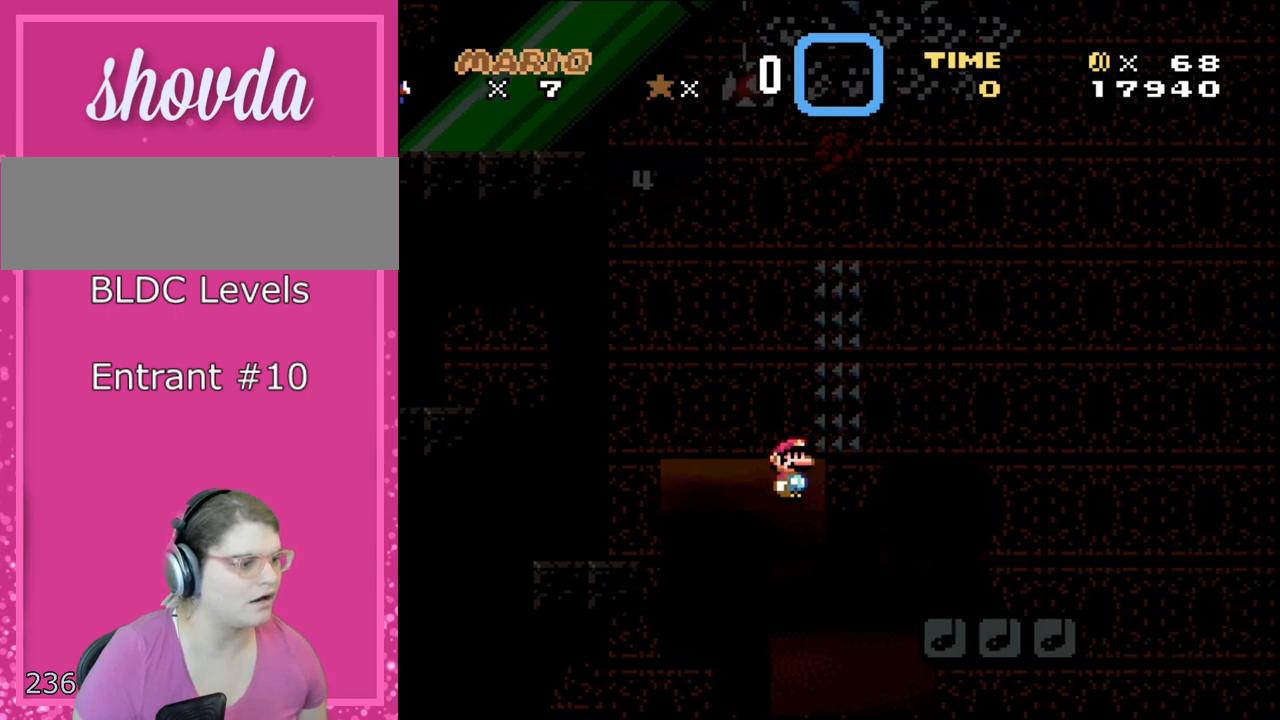
{"buttons": ["A", "X"], "events": [[50, "DPAD_UP", "up"], [483, "DPAD_RIGHT", "up"]]}
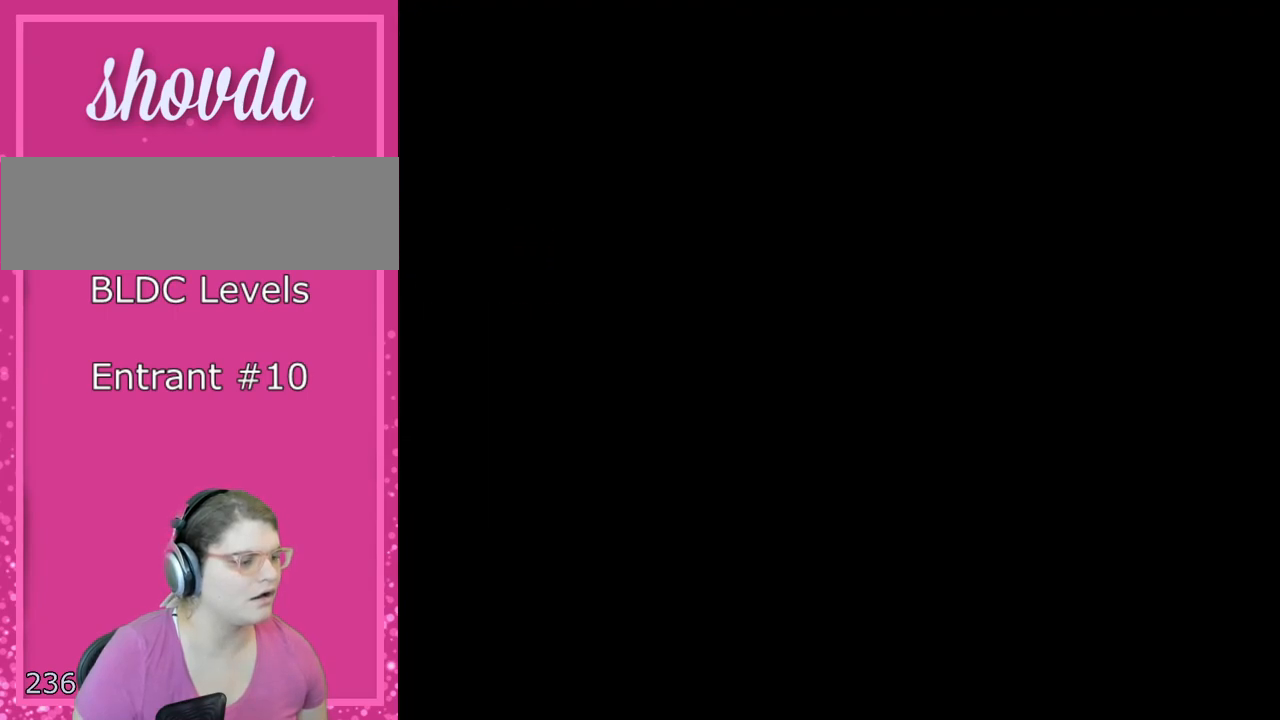
{"buttons": ["X"], "events": [[33, "L1", "down"], [67, "A", "up"], [167, "L1", "up"]]}
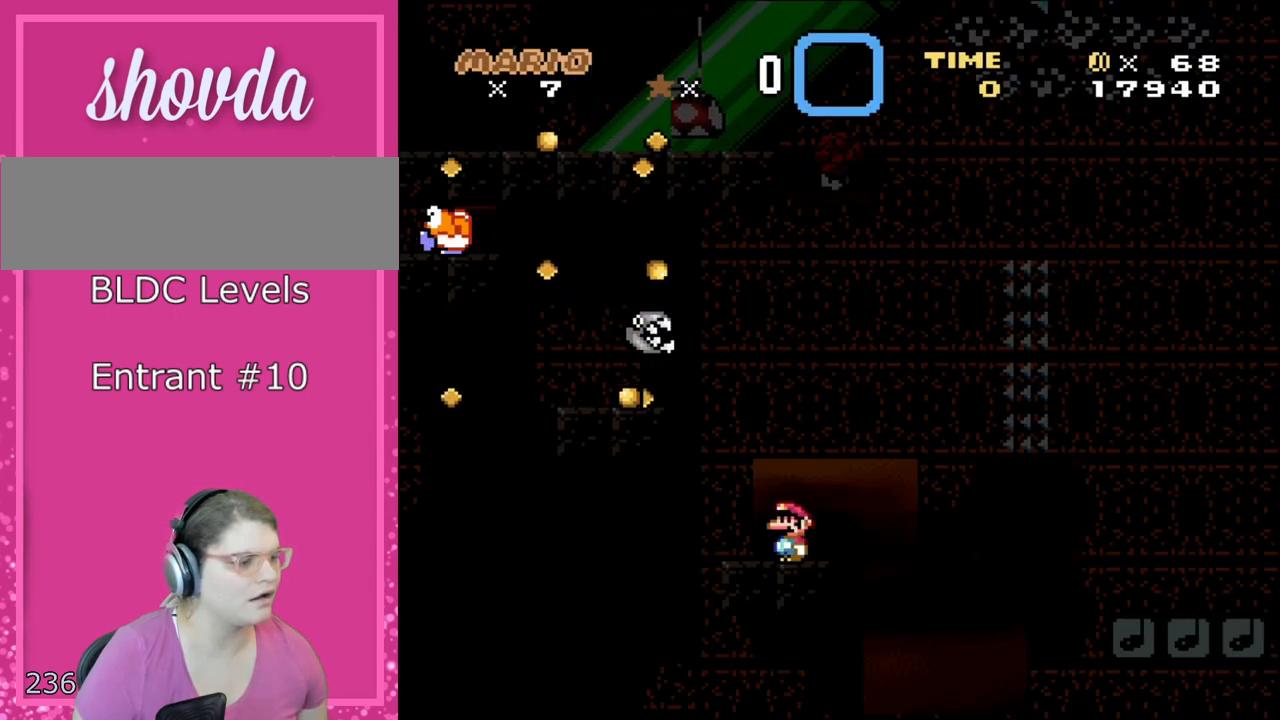
{"buttons": ["A", "X", "DPAD_RIGHT"], "events": [[167, "DPAD_RIGHT", "down"], [200, "A", "down"], [217, "DPAD_LEFT", "down"], [383, "DPAD_RIGHT", "up"], [417, "DPAD_LEFT", "up"], [483, "DPAD_RIGHT", "down"]]}
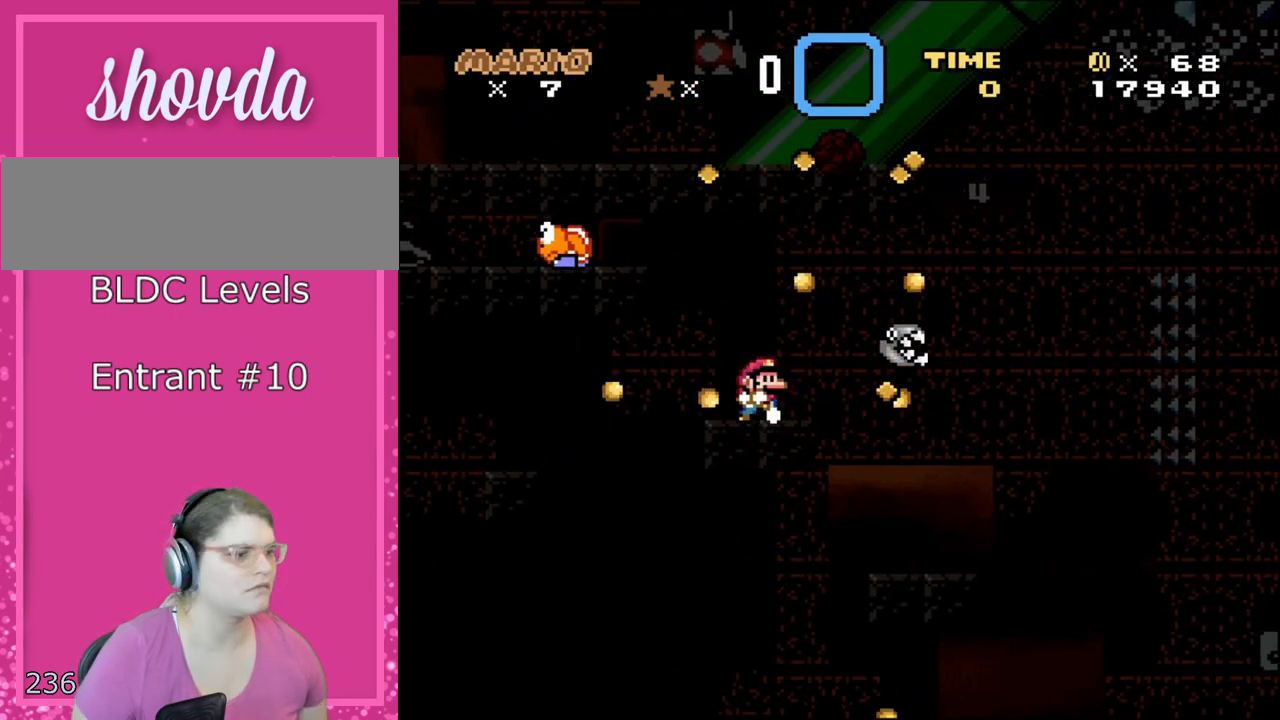
{"buttons": ["A", "X", "DPAD_RIGHT"], "events": [[50, "A", "up"], [483, "A", "down"]]}
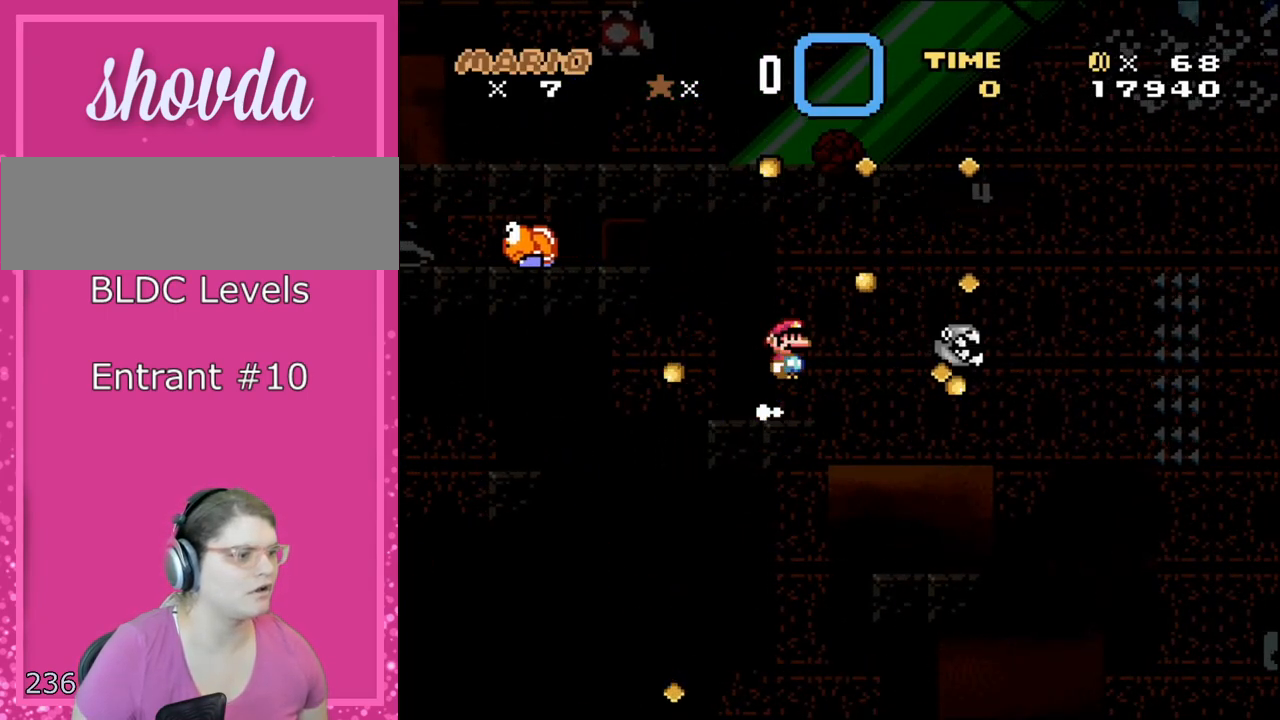
{"buttons": ["A", "X", "DPAD_RIGHT"], "events": [[83, "A", "up"], [183, "A", "down"]]}
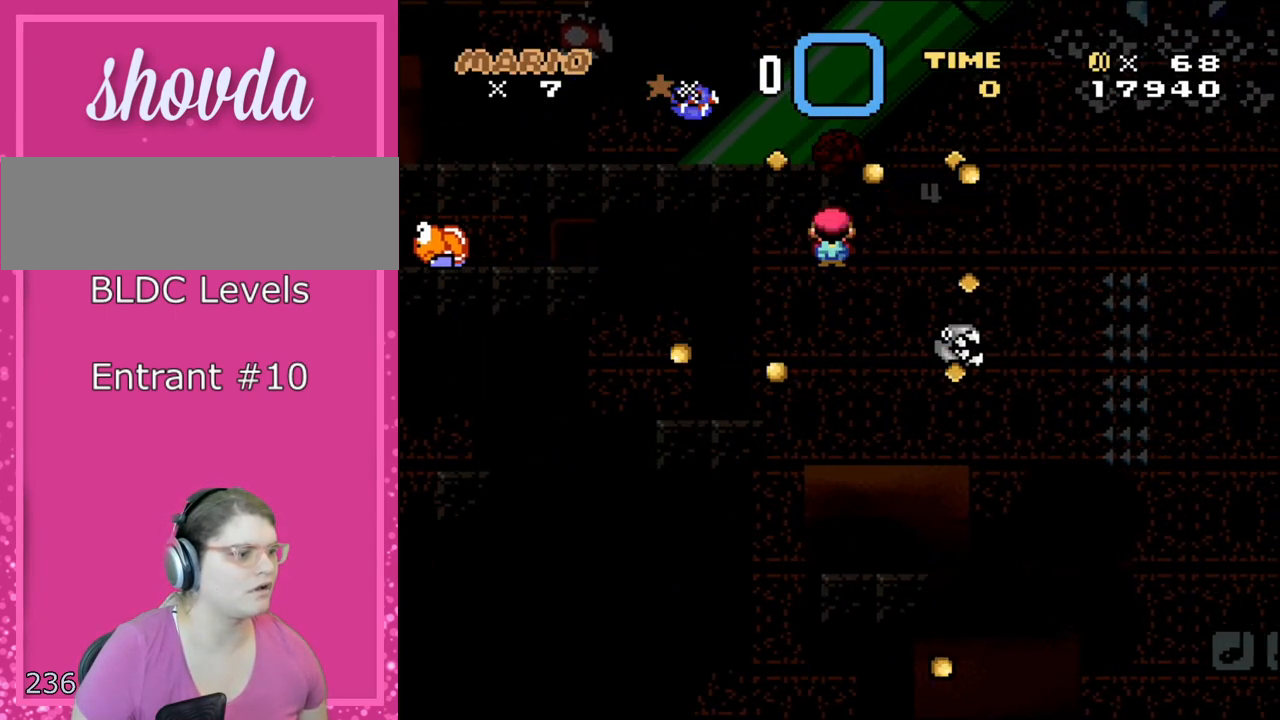
{"buttons": ["A", "X", "DPAD_RIGHT"], "events": []}
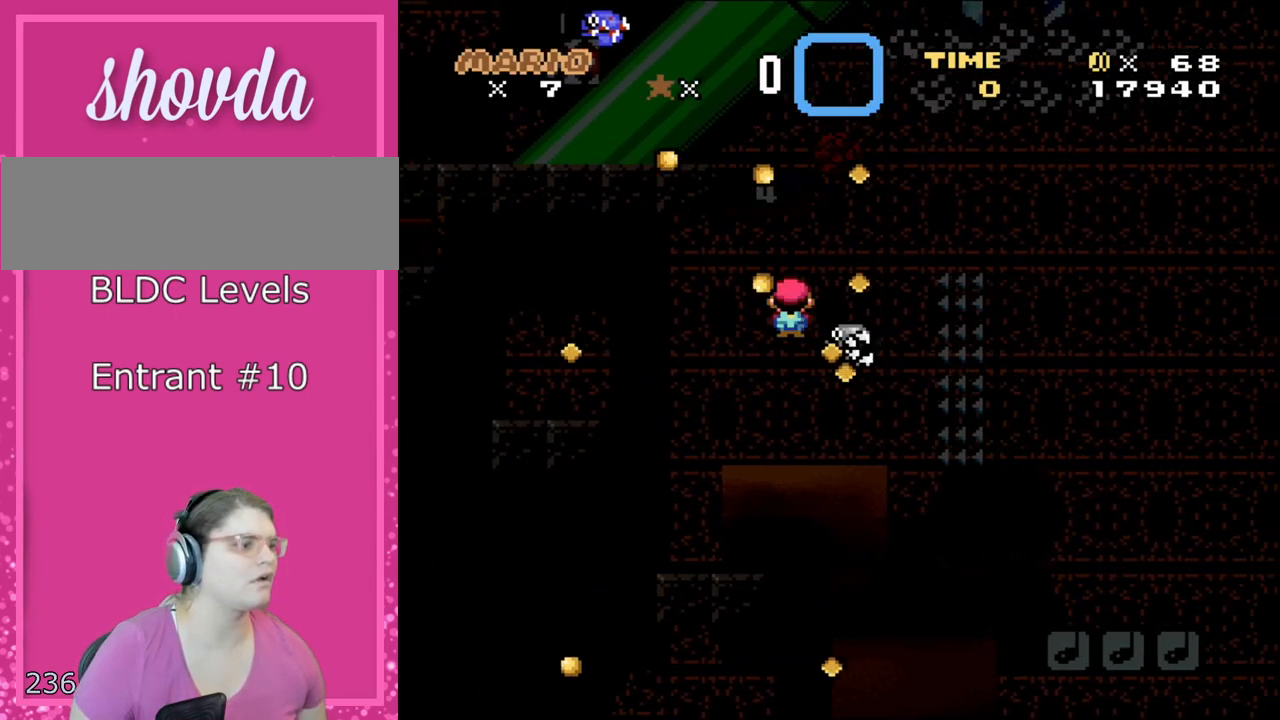
{"buttons": ["A", "X", "DPAD_RIGHT"], "events": []}
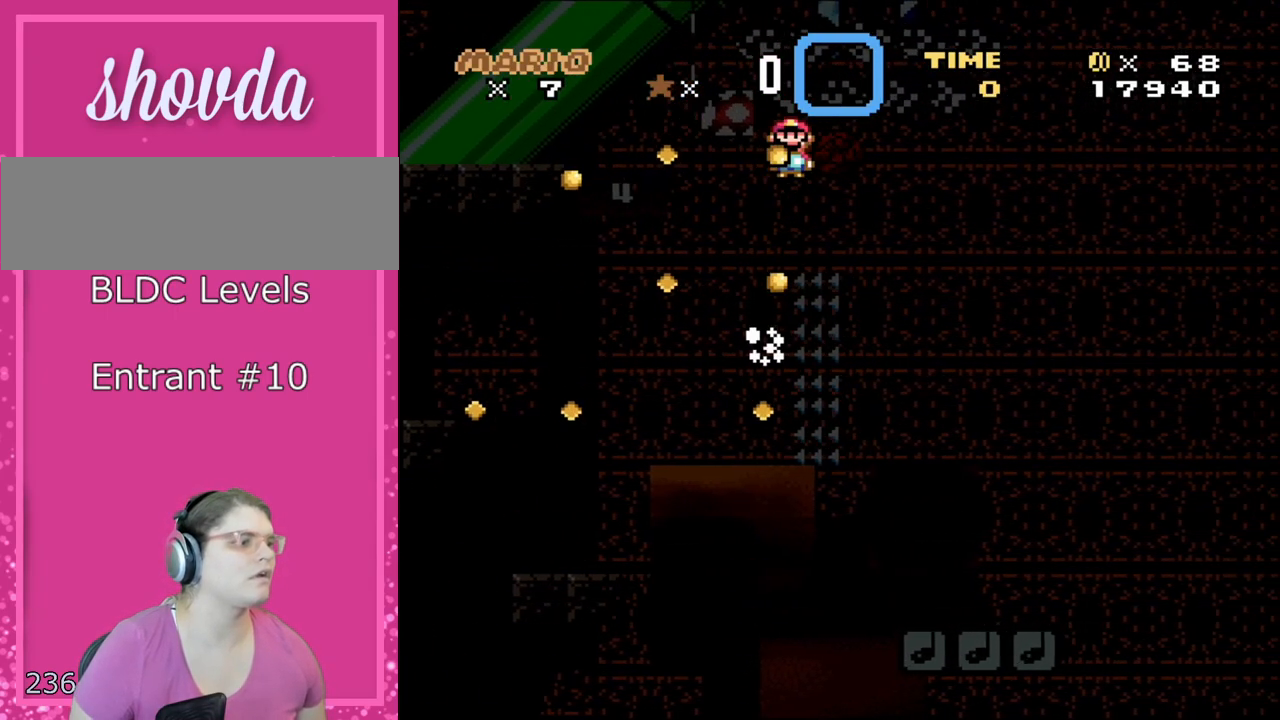
{"buttons": ["X", "DPAD_RIGHT"], "events": [[183, "A", "up"]]}
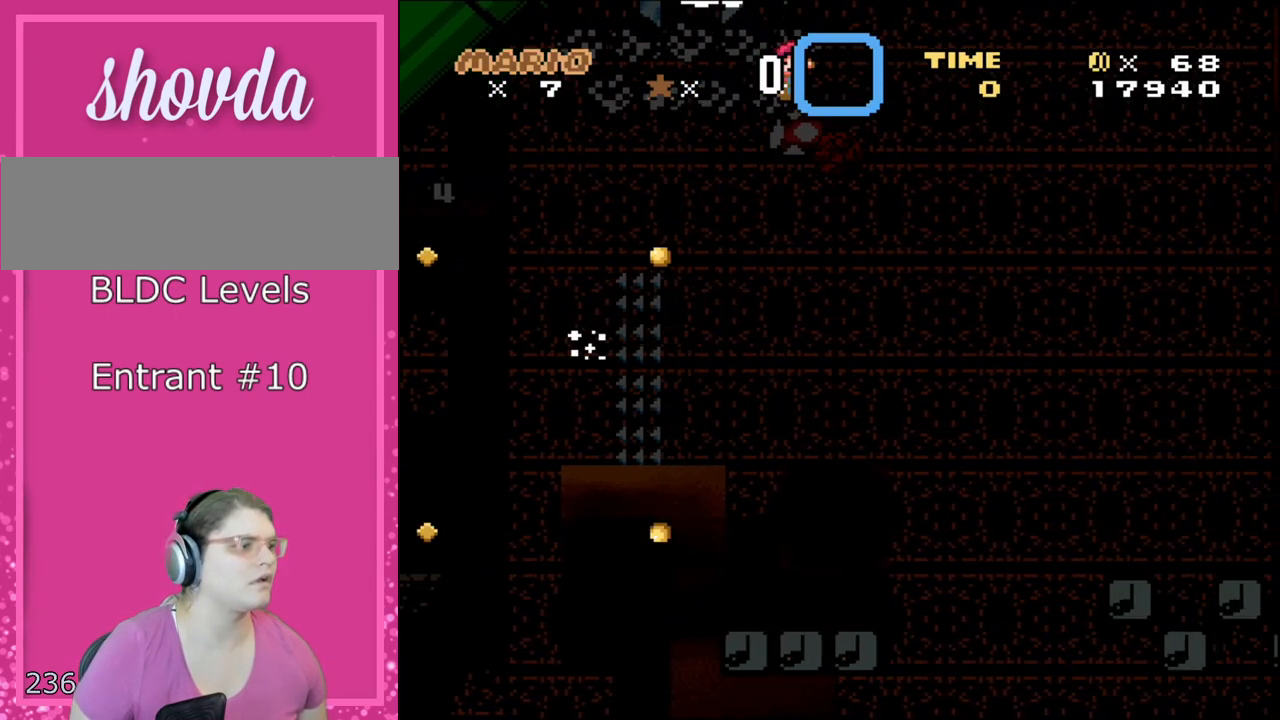
{"buttons": ["X"], "events": [[117, "DPAD_LEFT", "down"], [117, "DPAD_RIGHT", "up"], [333, "DPAD_LEFT", "up"]]}